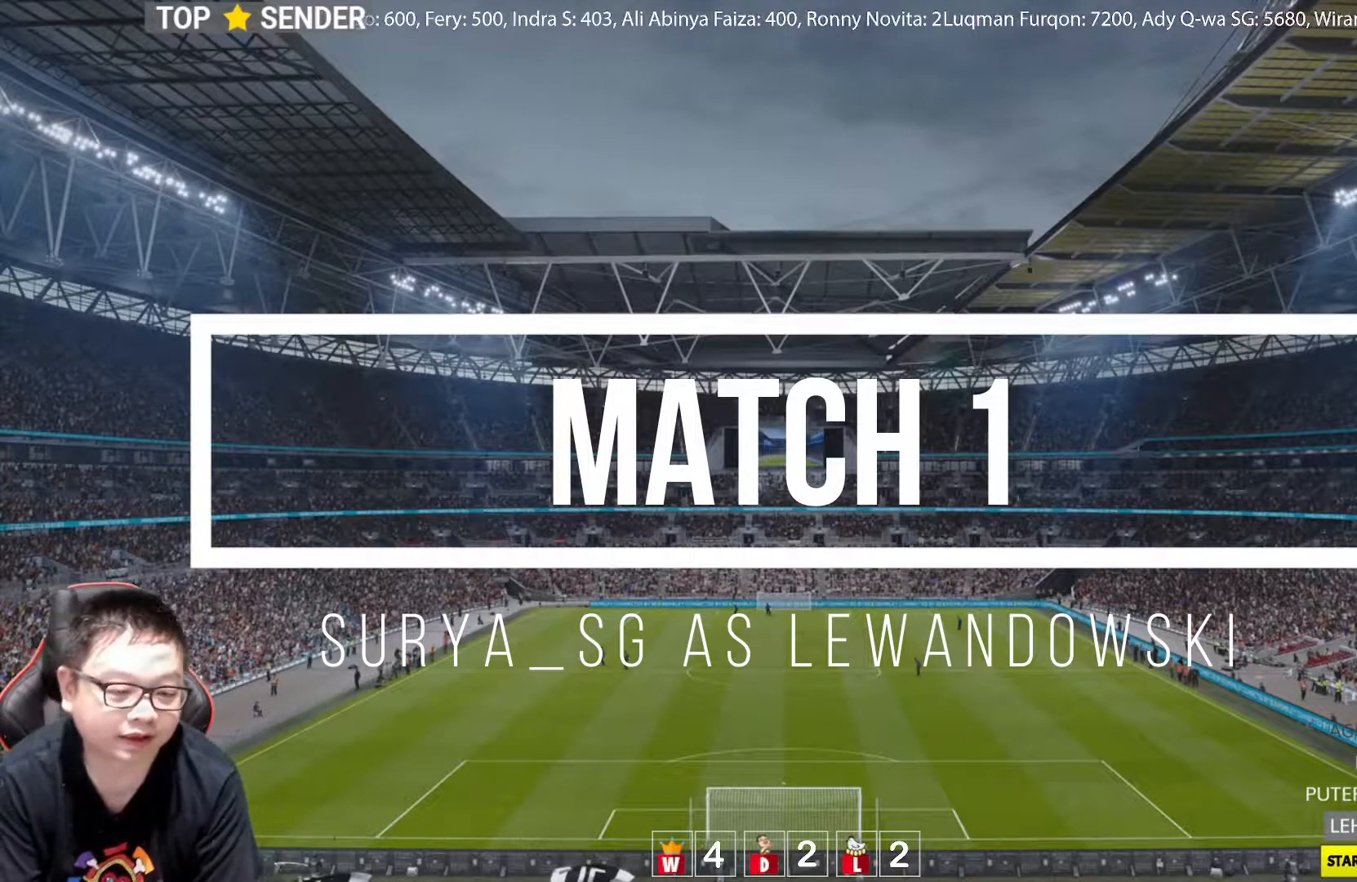
Gameplay with a controller (PlayStation layout); each line is a JSON object with the inputs held at the frame after it. "events" lists button and stick changes between this image and that frame as [ms after this image, input, new state], when the widget could be followed in between. Not read: right_stick.
{"buttons": ["R1"], "left_stick": "left", "events": [[333, "R1", "down"], [333, "left_stick", "left"]]}
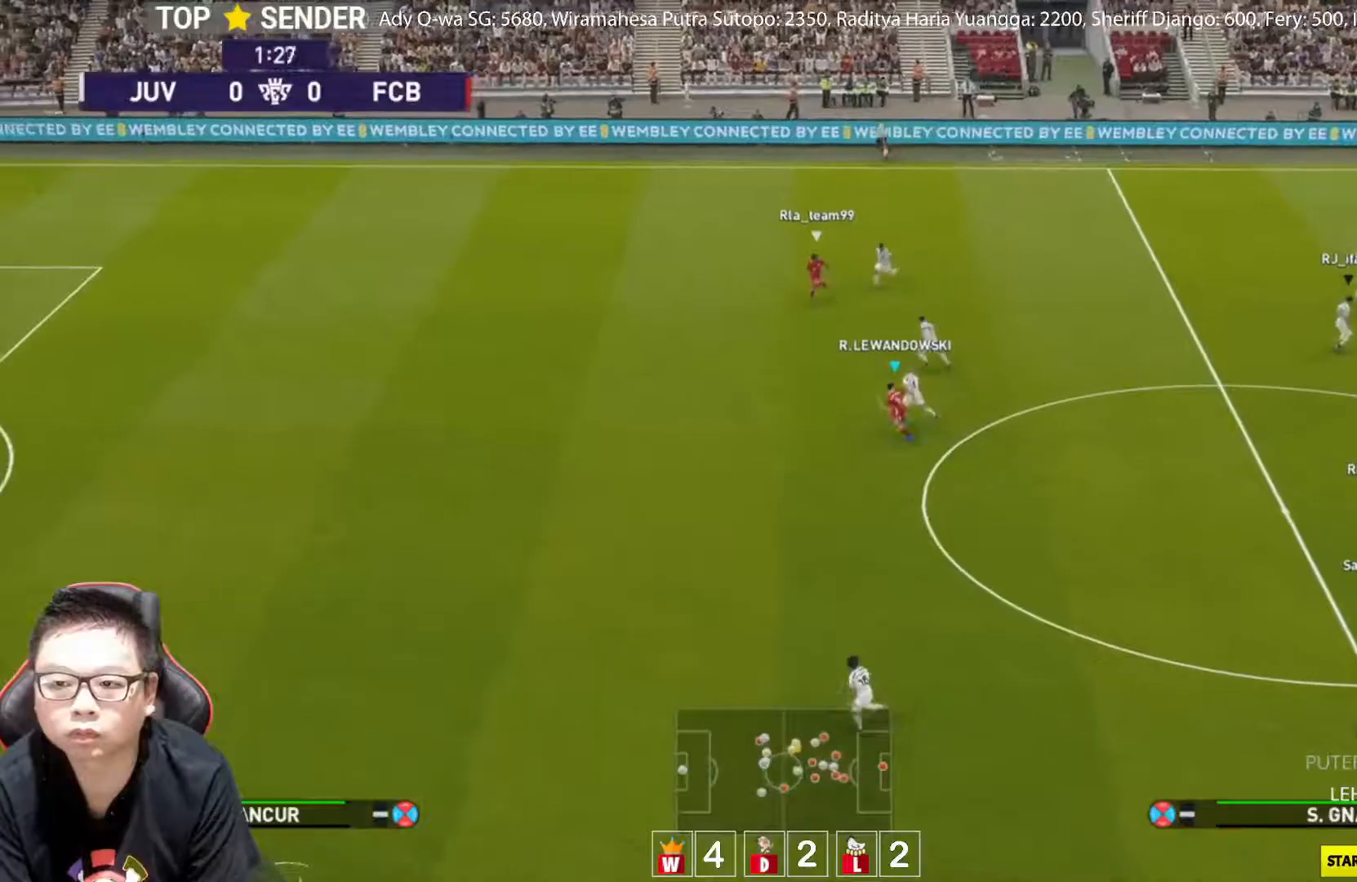
{"buttons": ["R1"], "left_stick": "down", "events": [[500, "left_stick", "down"]]}
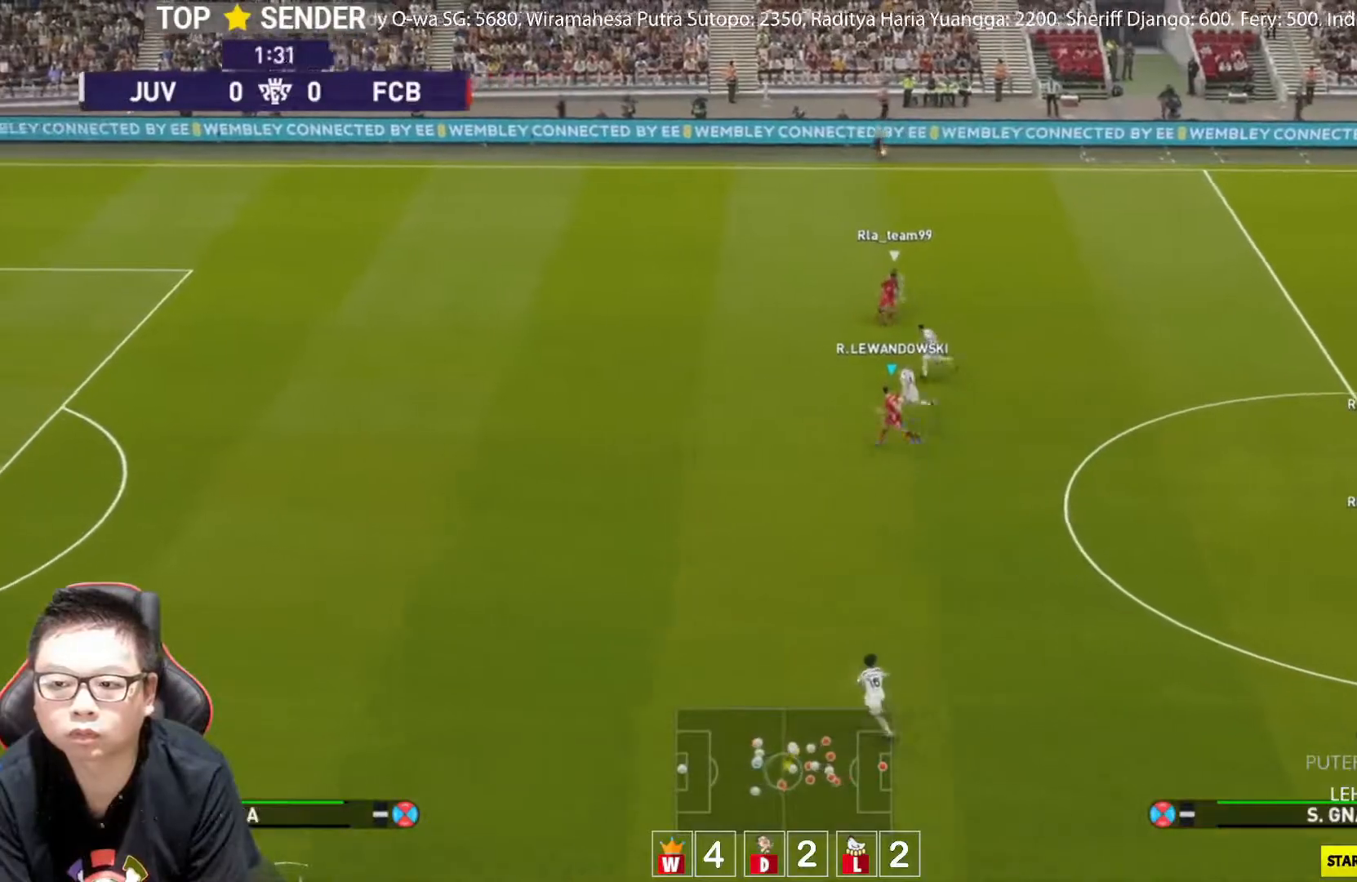
{"buttons": ["R1"], "left_stick": "down", "events": []}
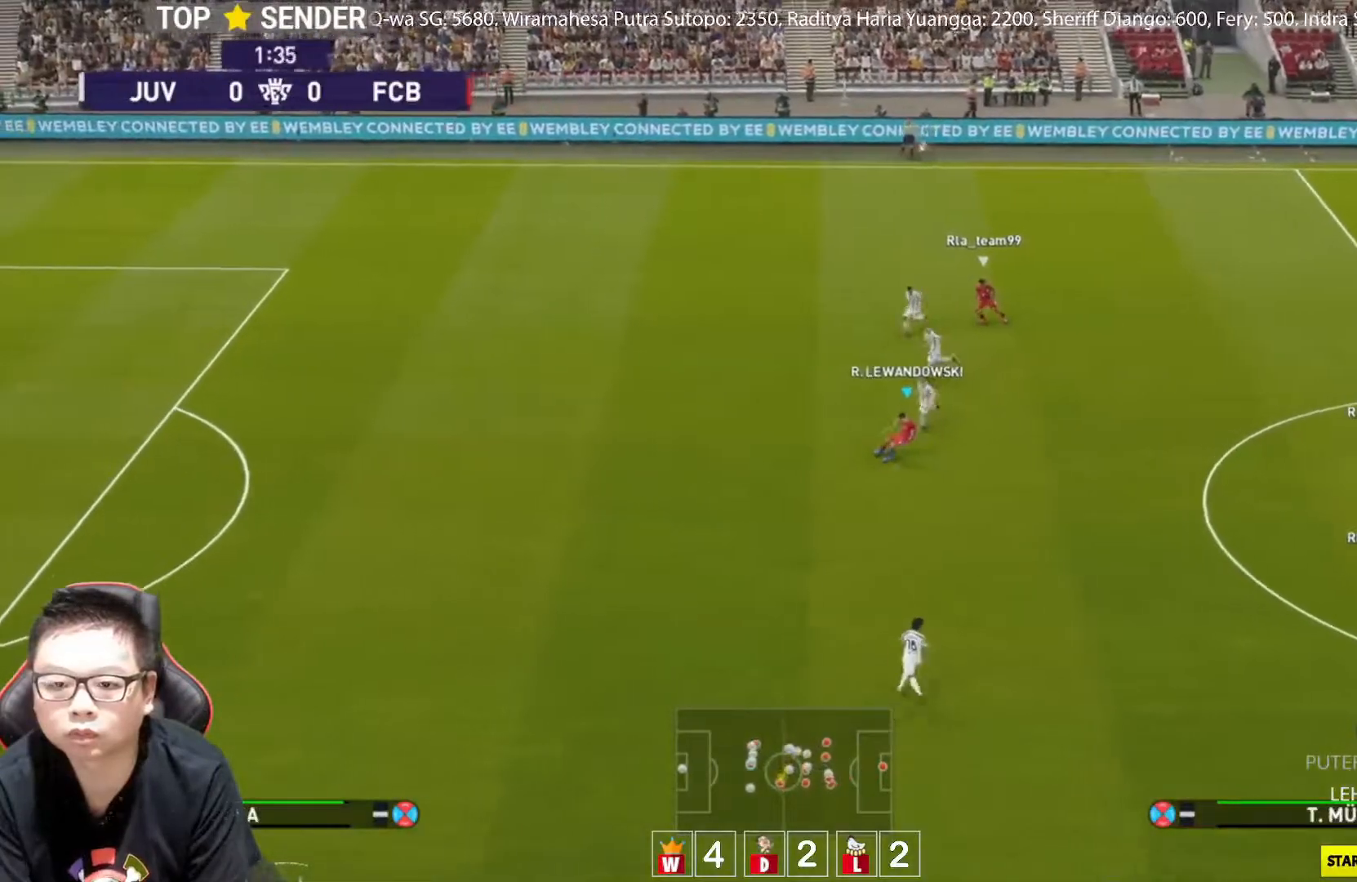
{"buttons": ["R1"], "left_stick": "down-left", "events": [[50, "R2", "down"], [167, "R2", "up"], [200, "left_stick", "down-left"]]}
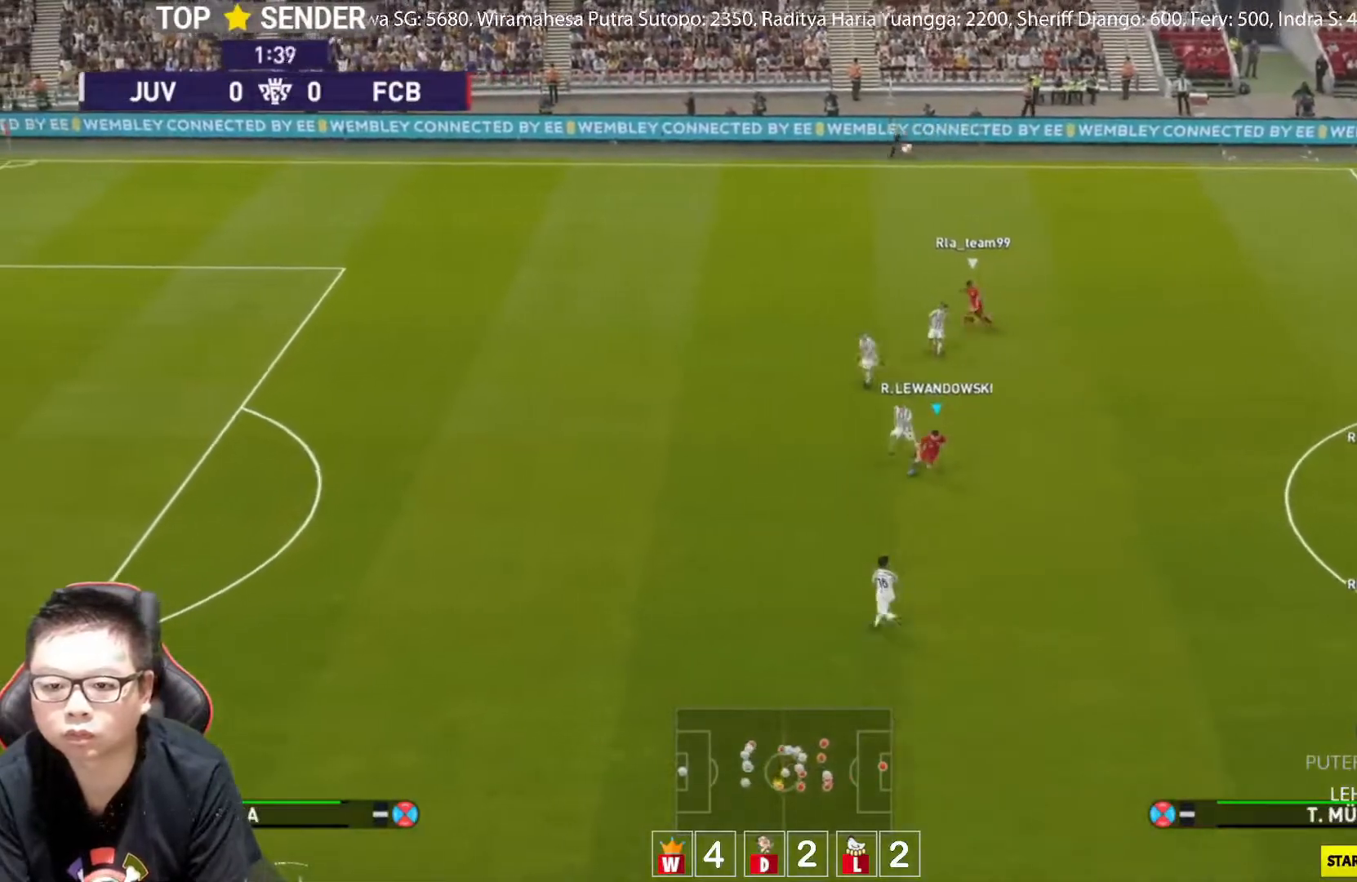
{"buttons": ["R1"], "left_stick": "down-left", "events": []}
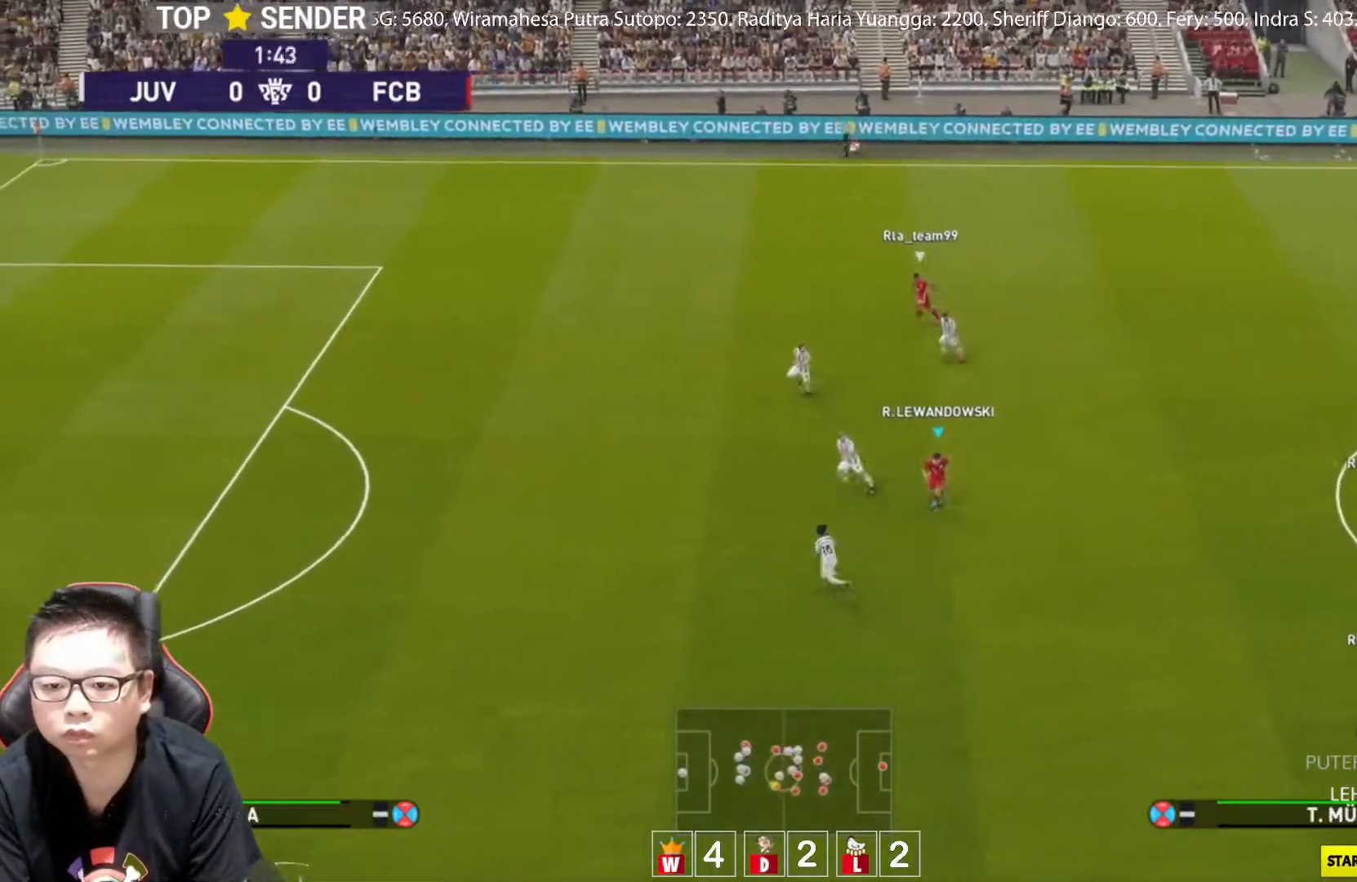
{"buttons": ["R1"], "left_stick": "down-left", "events": []}
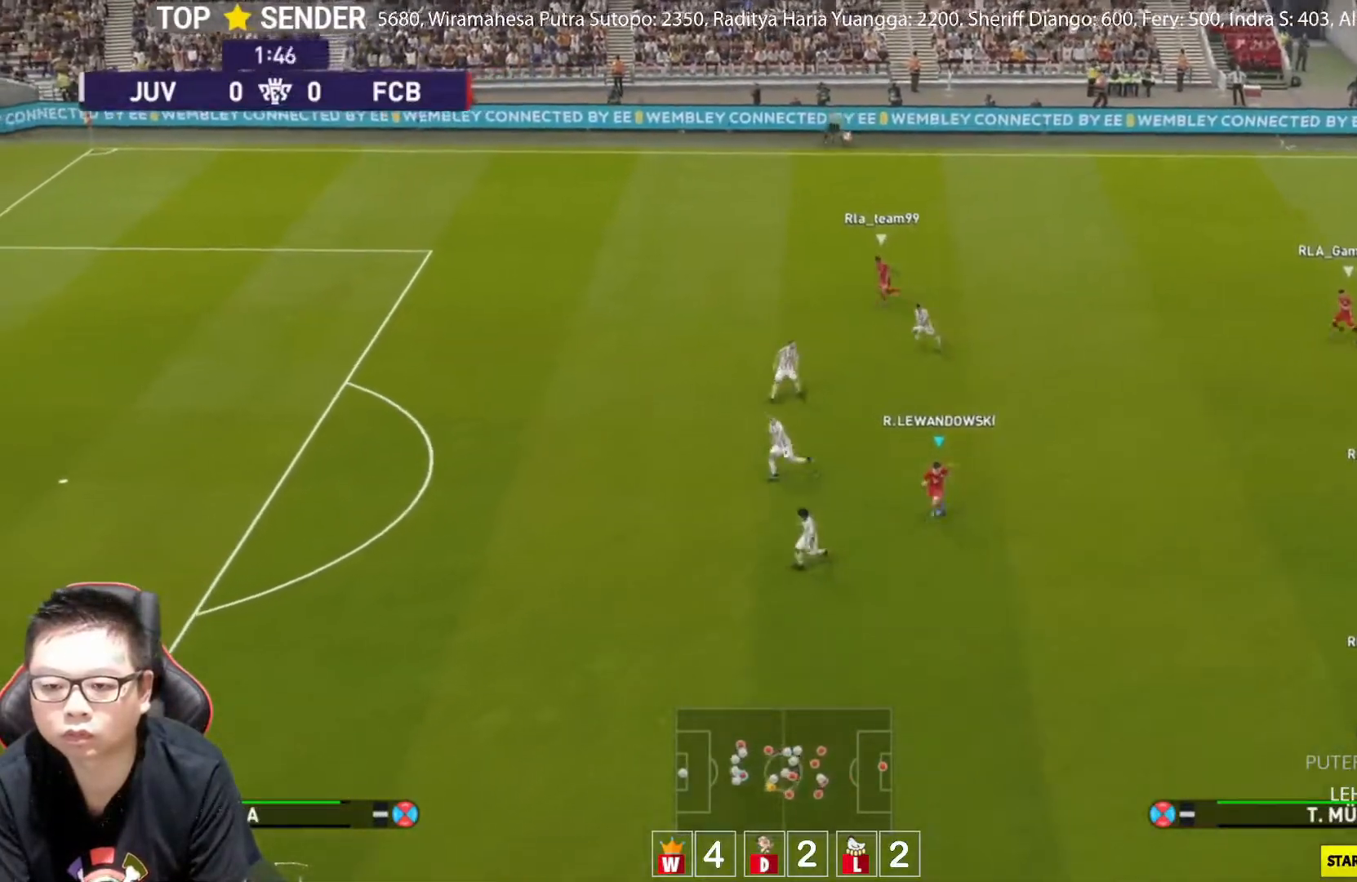
{"buttons": ["R1"], "left_stick": "down-left", "events": []}
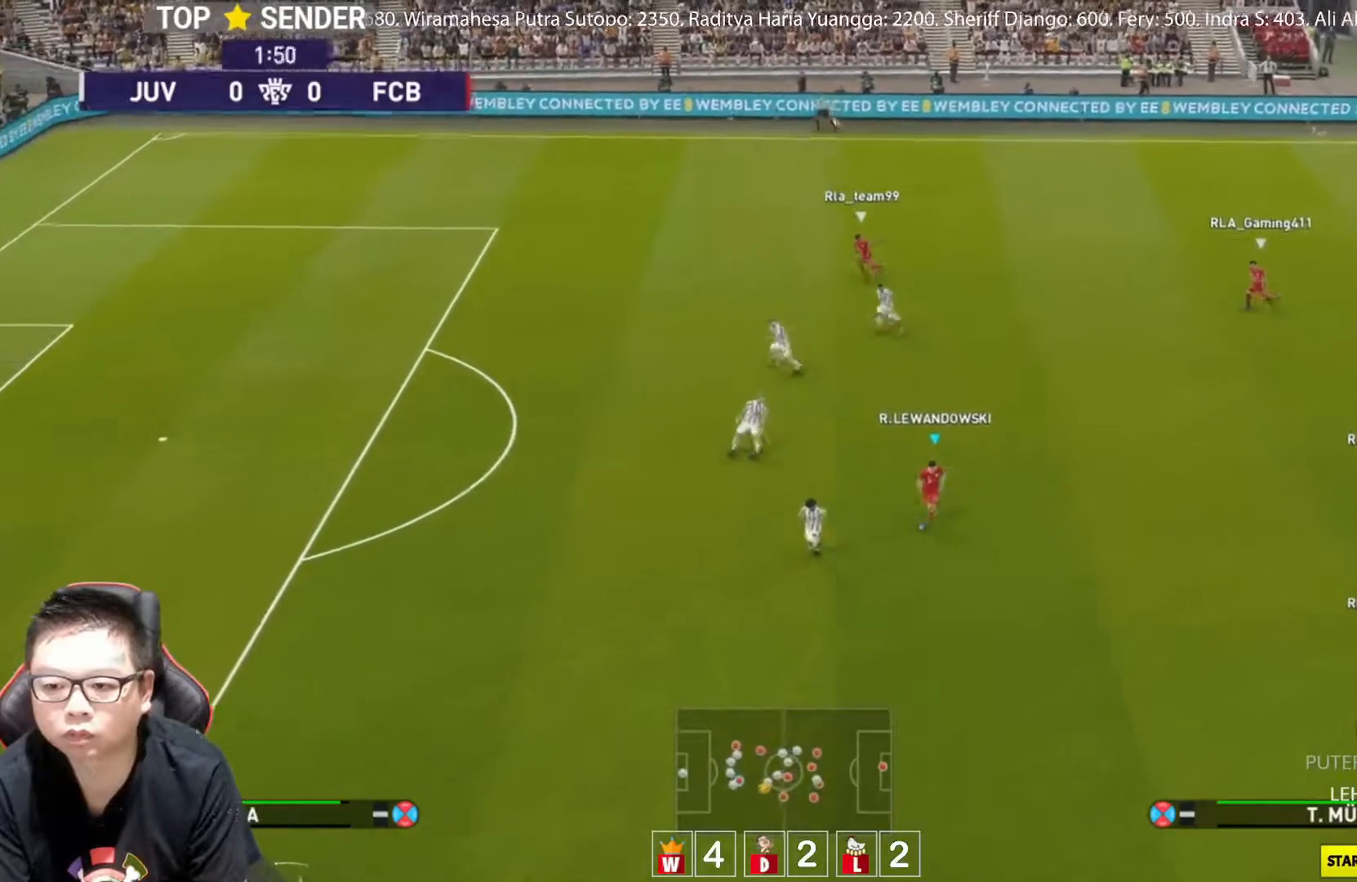
{"buttons": ["R1"], "left_stick": "left", "events": [[167, "left_stick", "left"]]}
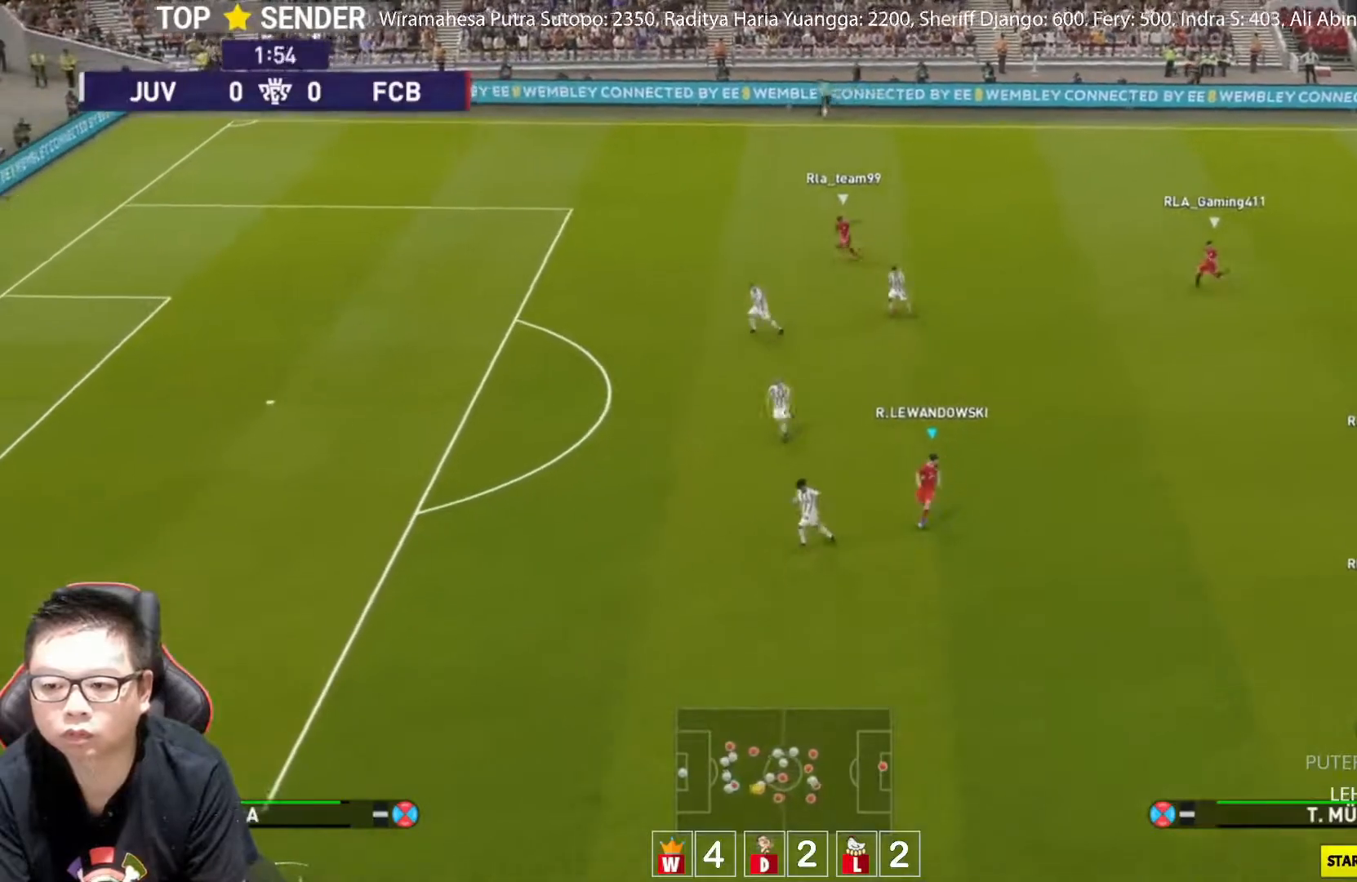
{"buttons": [], "left_stick": "up-left", "events": [[217, "R1", "up"], [250, "left_stick", "up-left"]]}
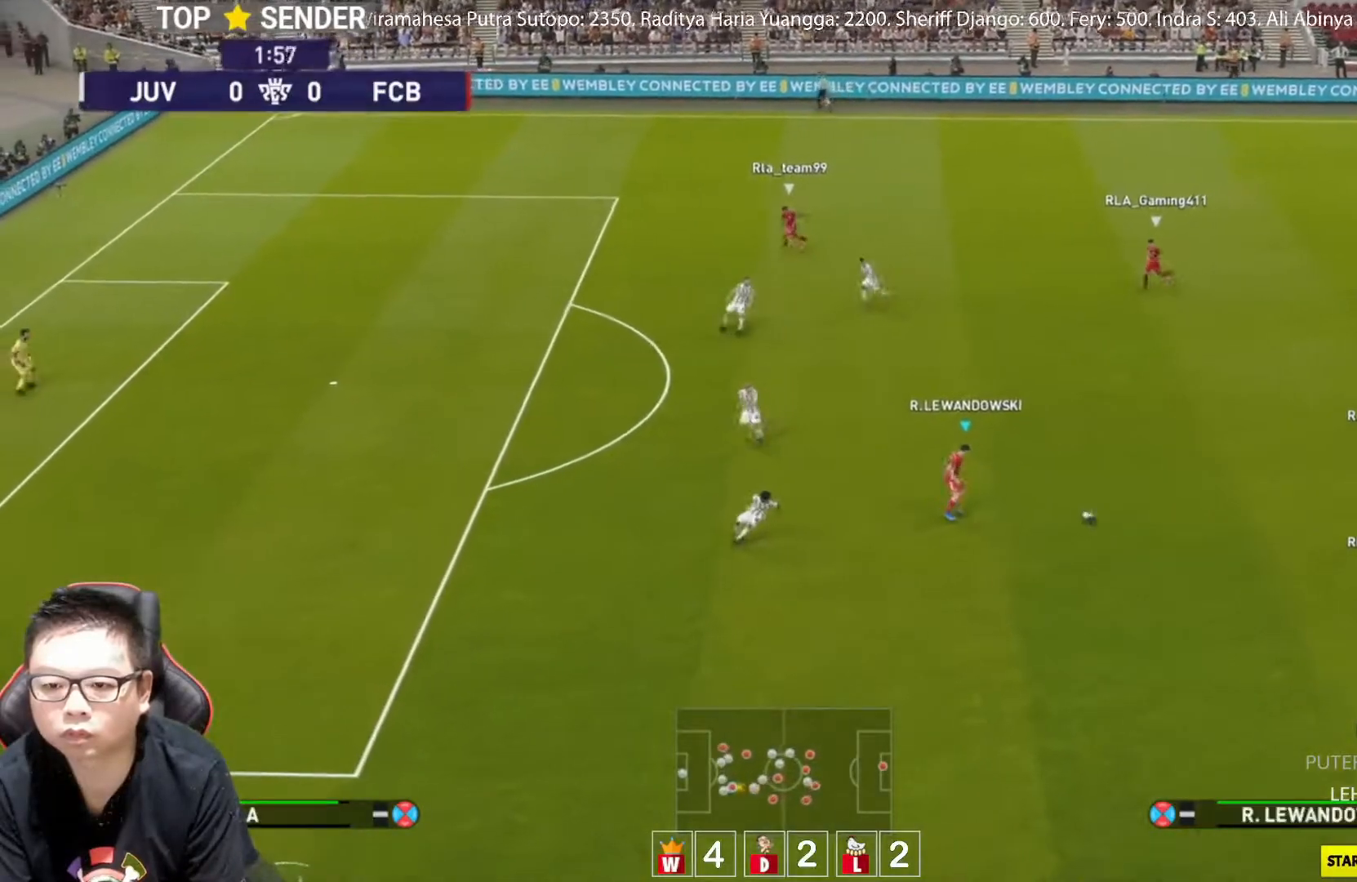
{"buttons": [], "left_stick": "up-left", "events": []}
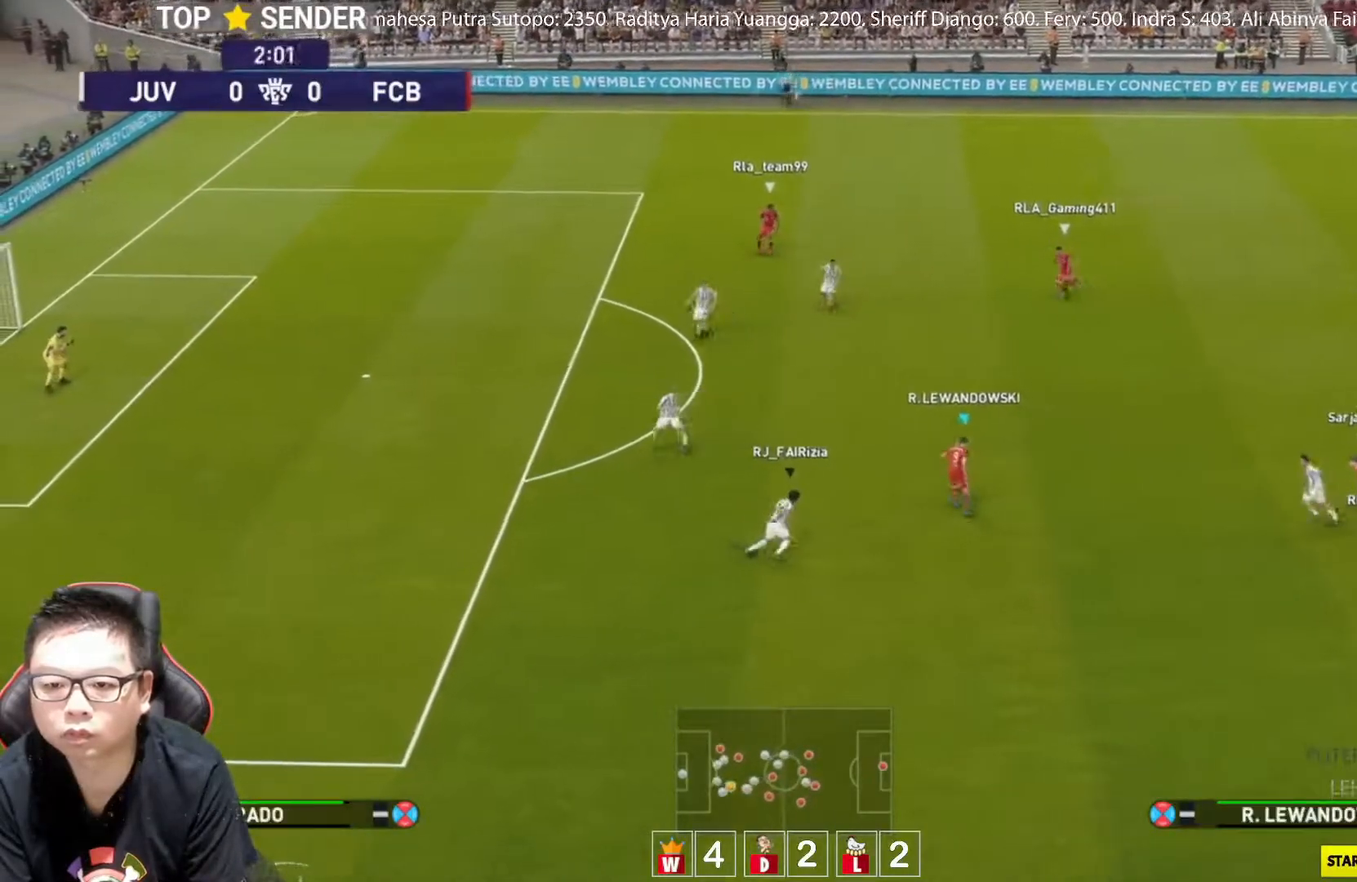
{"buttons": ["R1", "L3"], "left_stick": "up-left", "events": [[400, "R1", "down"], [450, "L3", "down"]]}
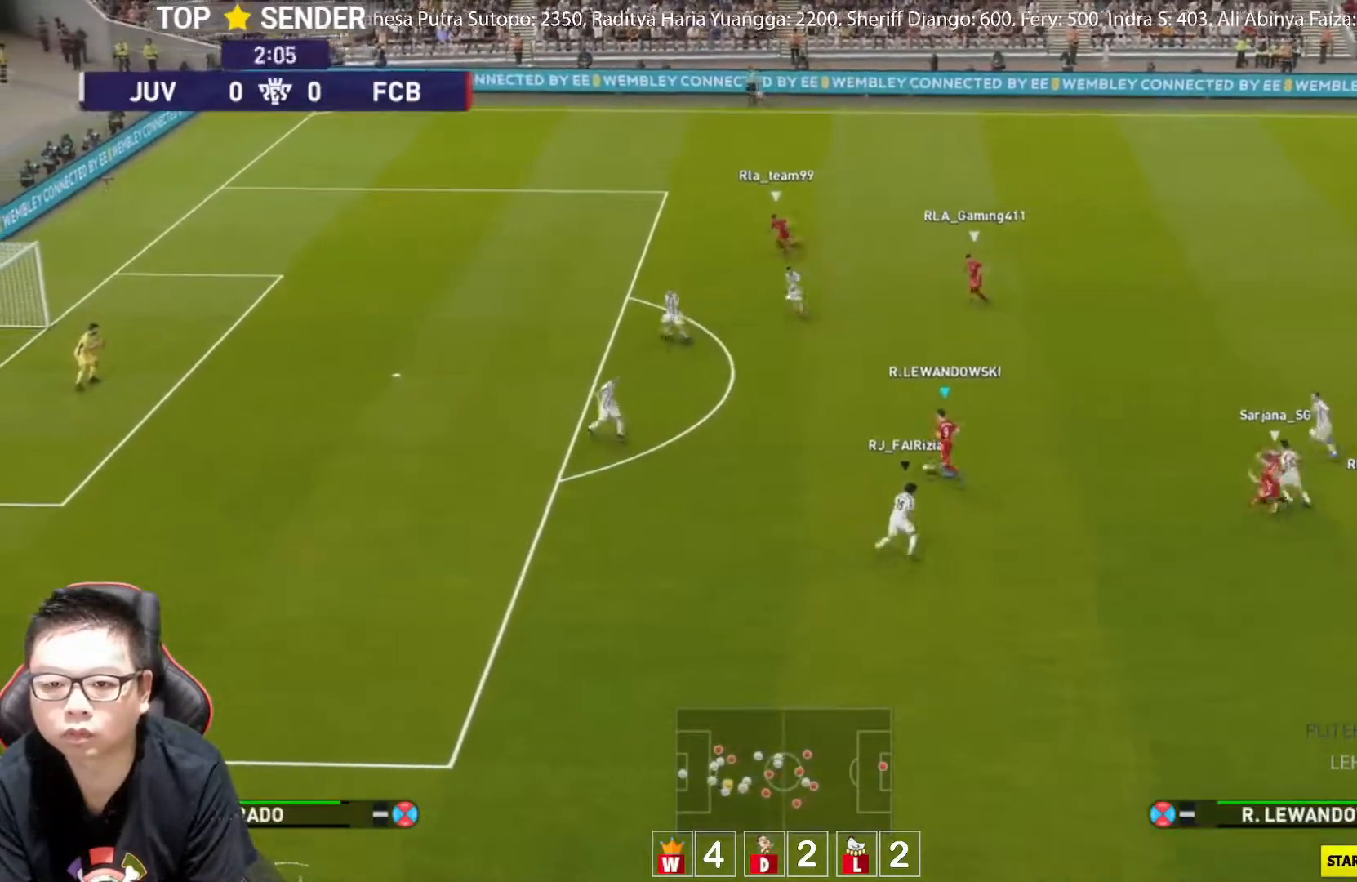
{"buttons": ["SQUARE", "L3"], "left_stick": "up-left", "events": [[300, "R1", "up"], [433, "SQUARE", "down"]]}
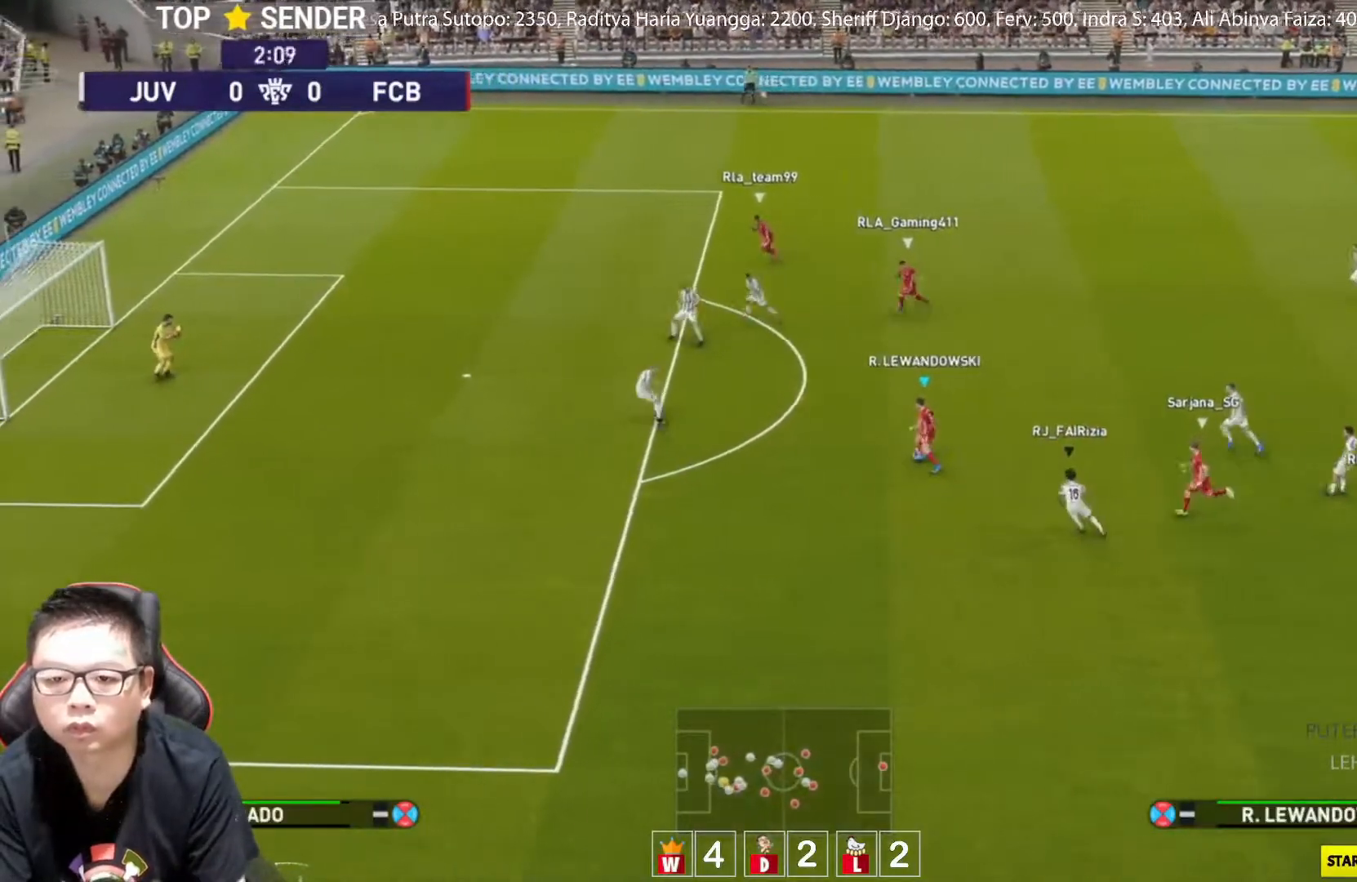
{"buttons": ["L3"], "left_stick": "up-left", "events": [[100, "SQUARE", "up"]]}
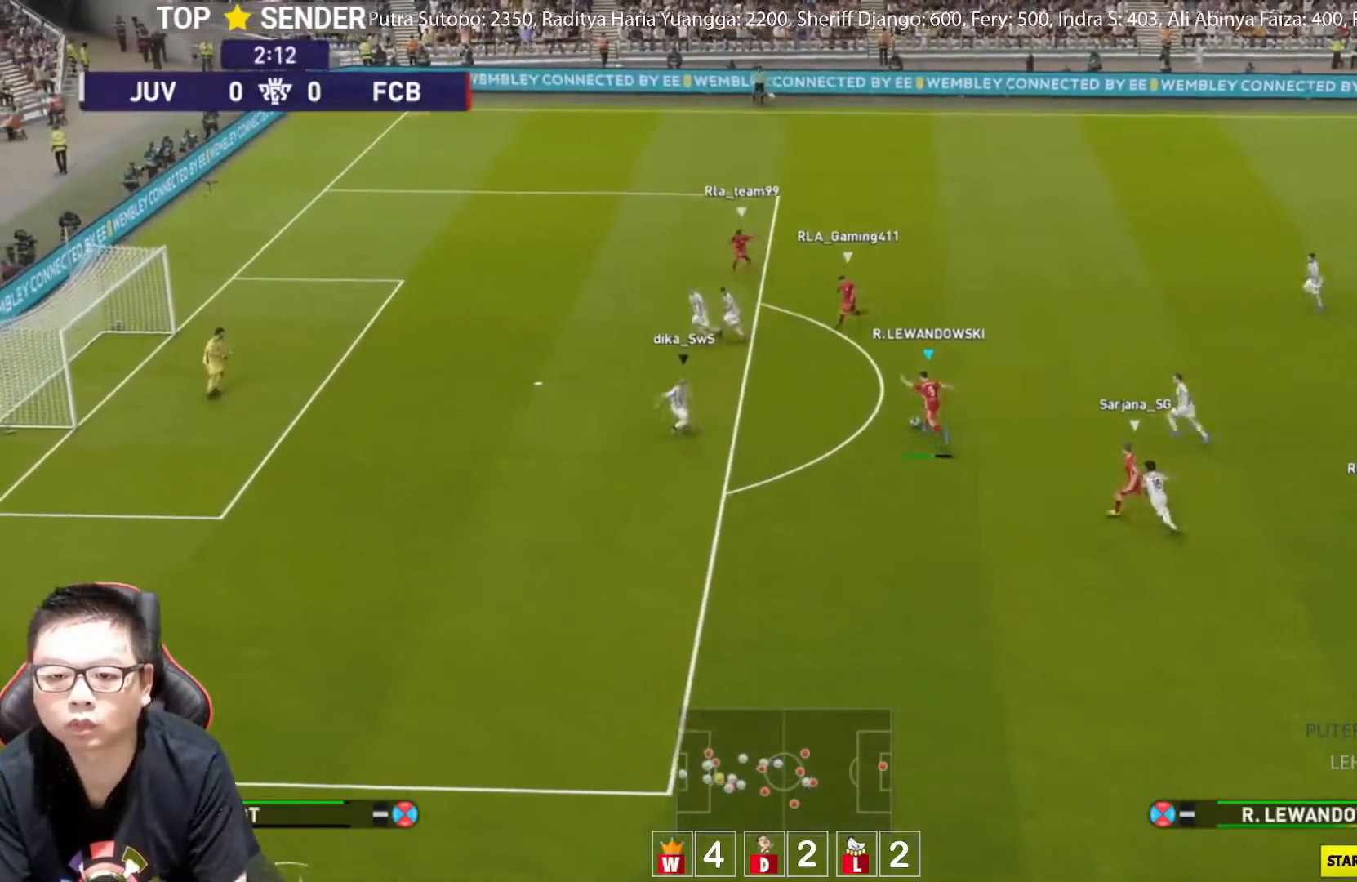
{"buttons": ["L3"], "left_stick": "up-left", "events": []}
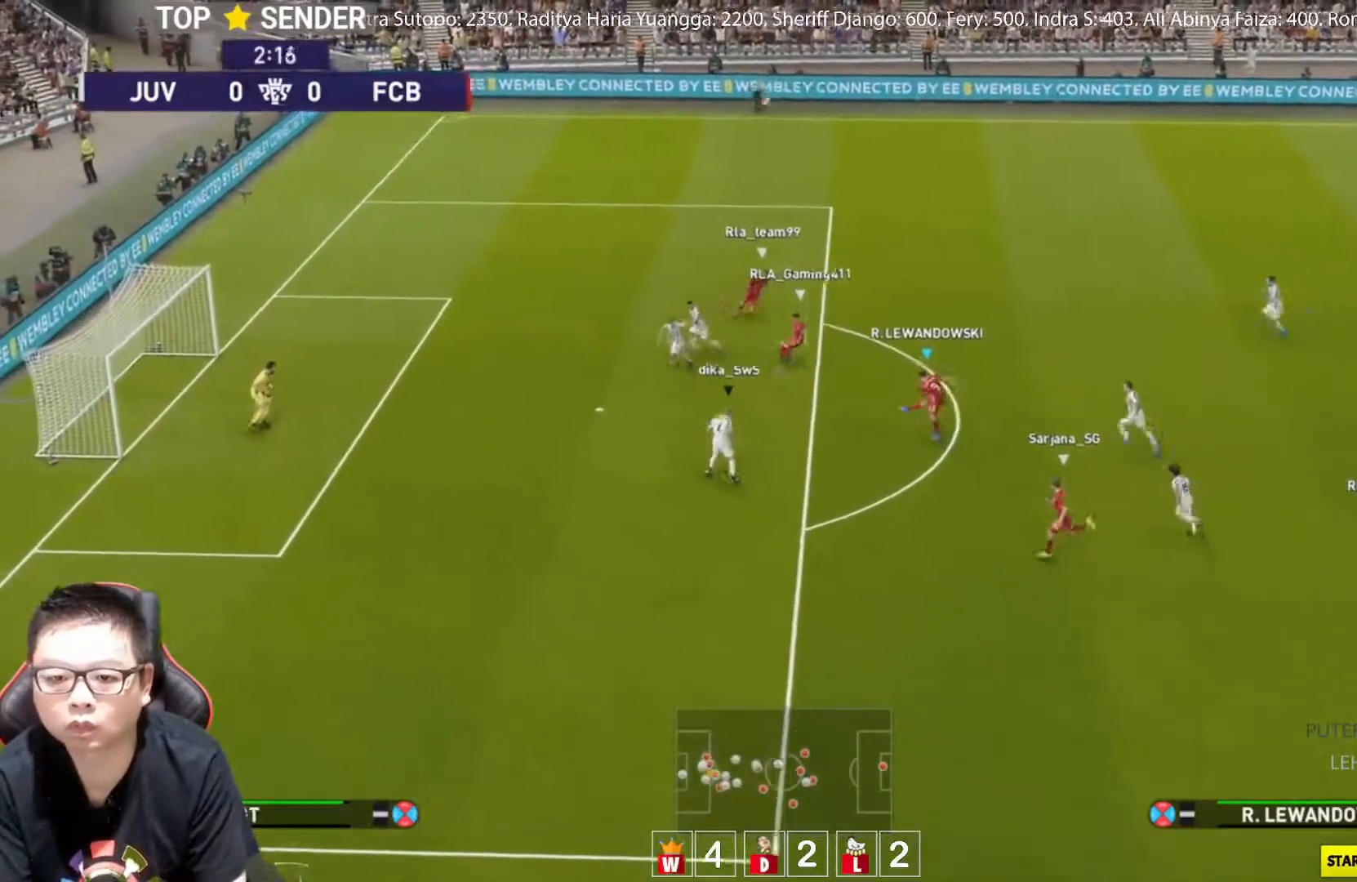
{"buttons": ["L3"], "left_stick": "up-left", "events": []}
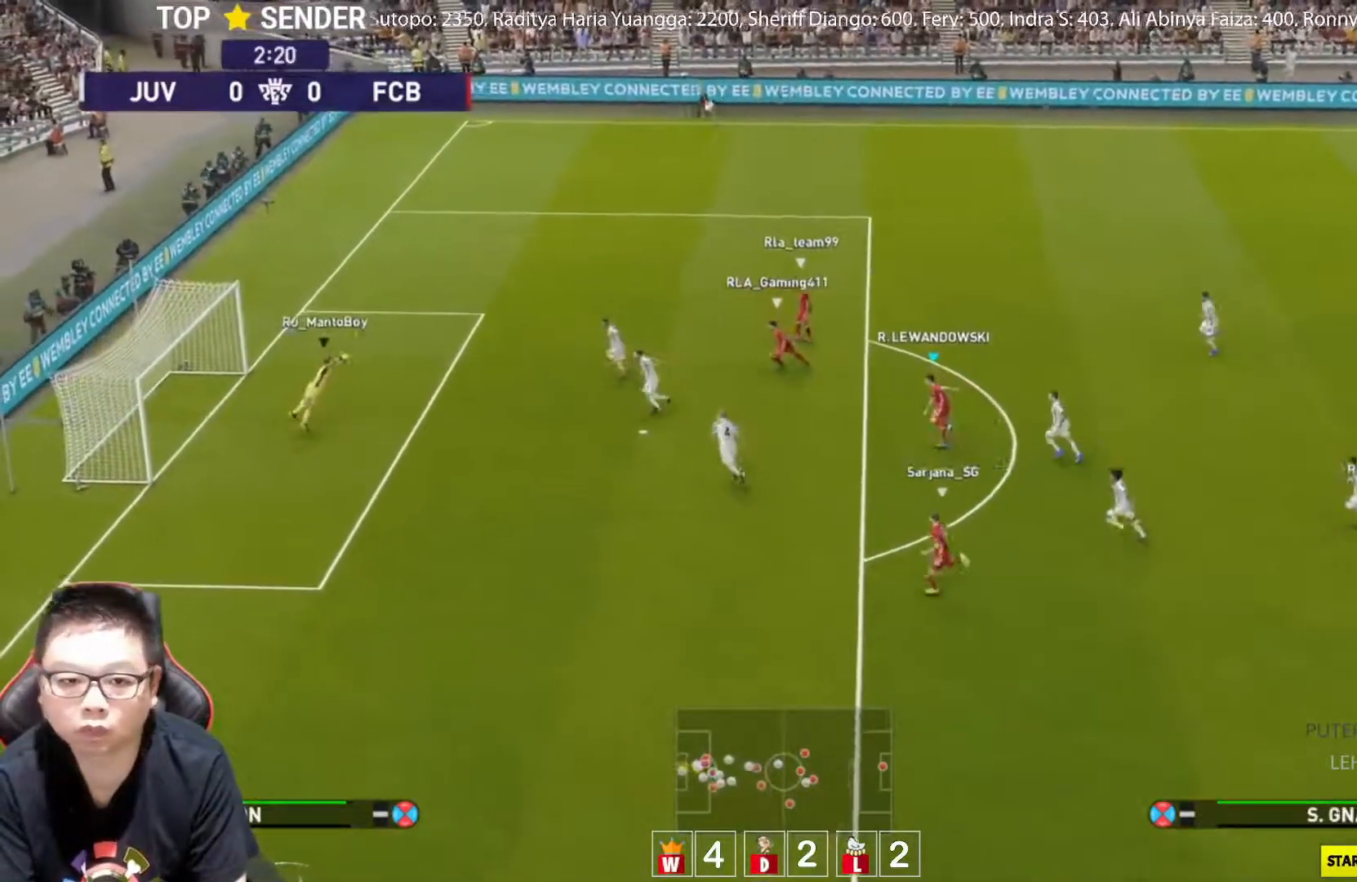
{"buttons": [], "left_stick": "center", "events": [[300, "L3", "up"], [350, "left_stick", "center"]]}